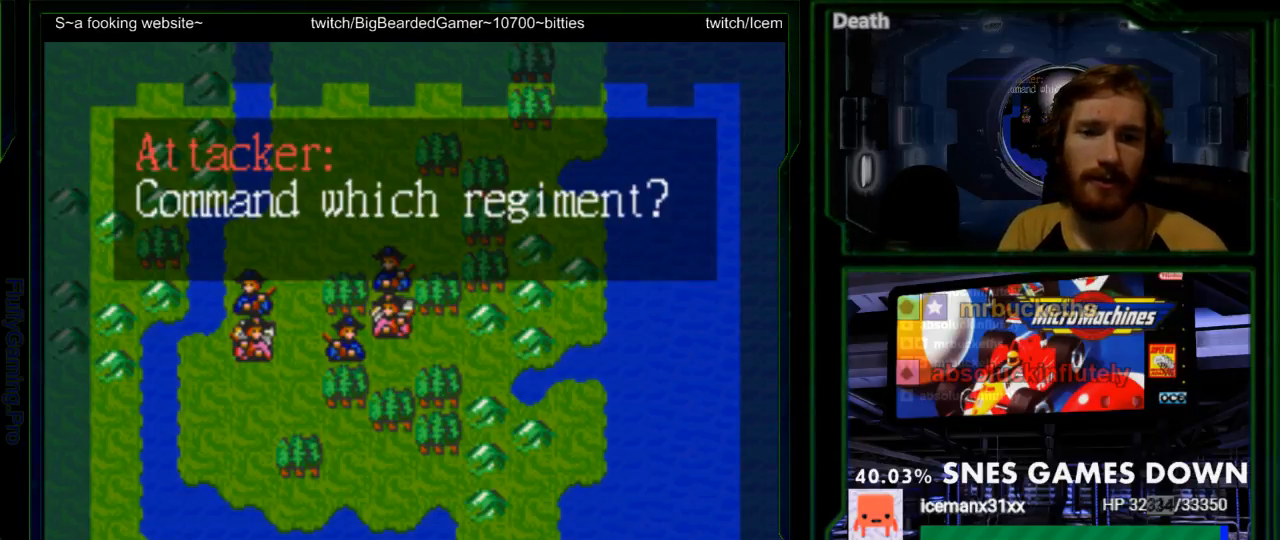
Gameplay with a controller (Nintendo layout); each line is a JSON object with the inputs held at the frame after it. "events" lists button and stick changes between this image and that frame as [ms after this image, input, new state], when the widget could be followed in between. Not read: L3 R3.
{"buttons": [], "events": [[250, "DPAD_DOWN", "down"], [317, "DPAD_DOWN", "up"]]}
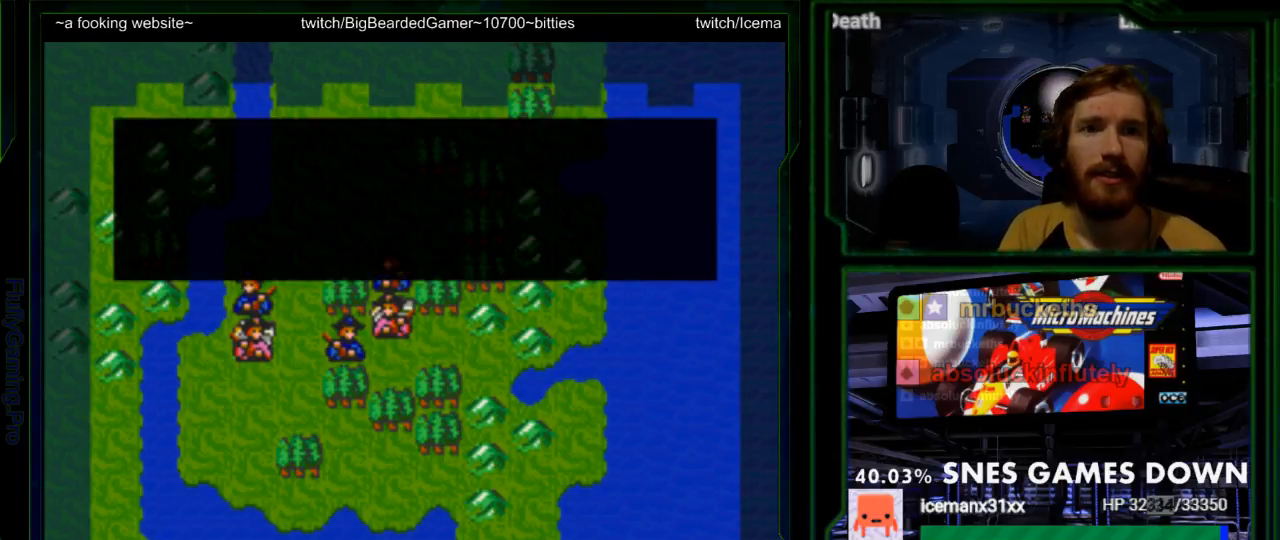
{"buttons": ["DPAD_RIGHT"], "events": [[433, "DPAD_RIGHT", "down"]]}
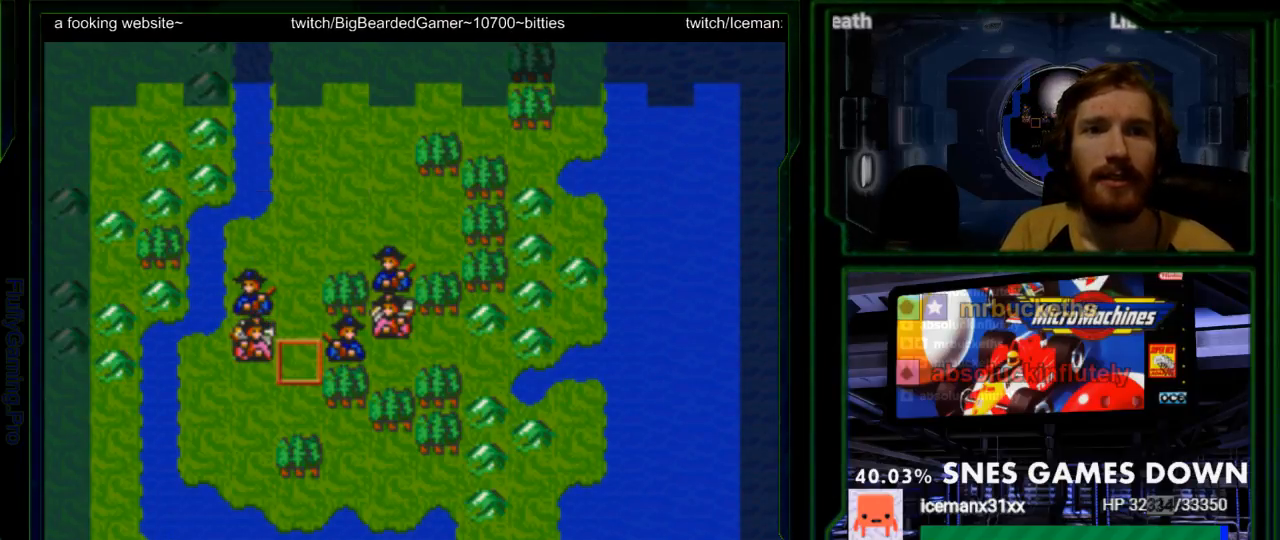
{"buttons": [], "events": [[33, "DPAD_RIGHT", "up"], [317, "DPAD_UP", "down"], [417, "DPAD_UP", "up"]]}
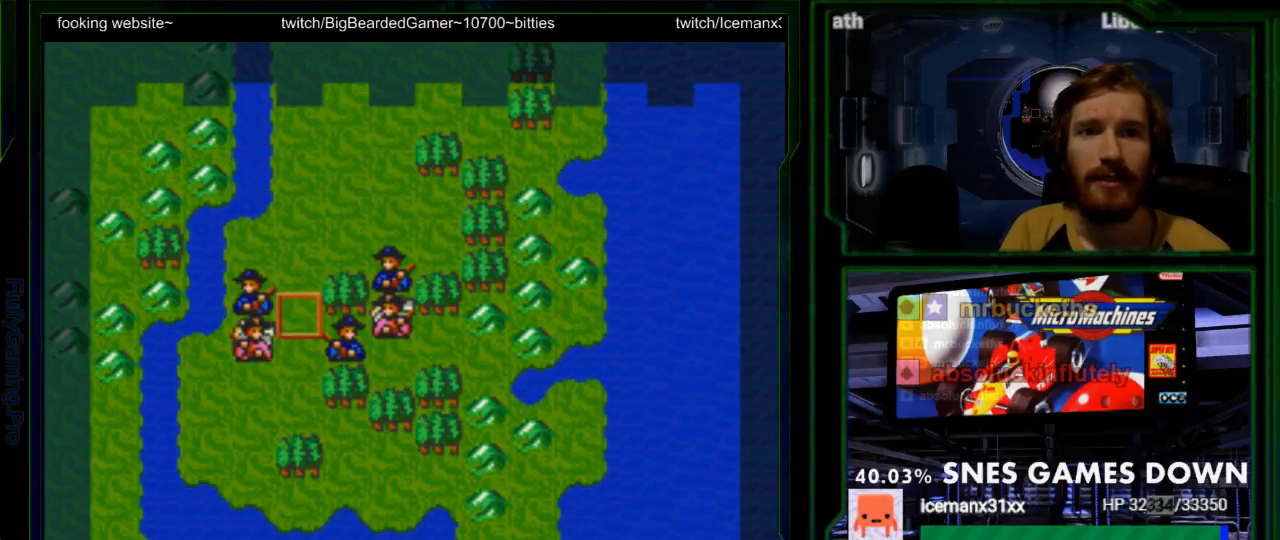
{"buttons": [], "events": [[67, "DPAD_LEFT", "down"], [167, "DPAD_LEFT", "up"], [350, "DPAD_RIGHT", "down"], [483, "DPAD_RIGHT", "up"]]}
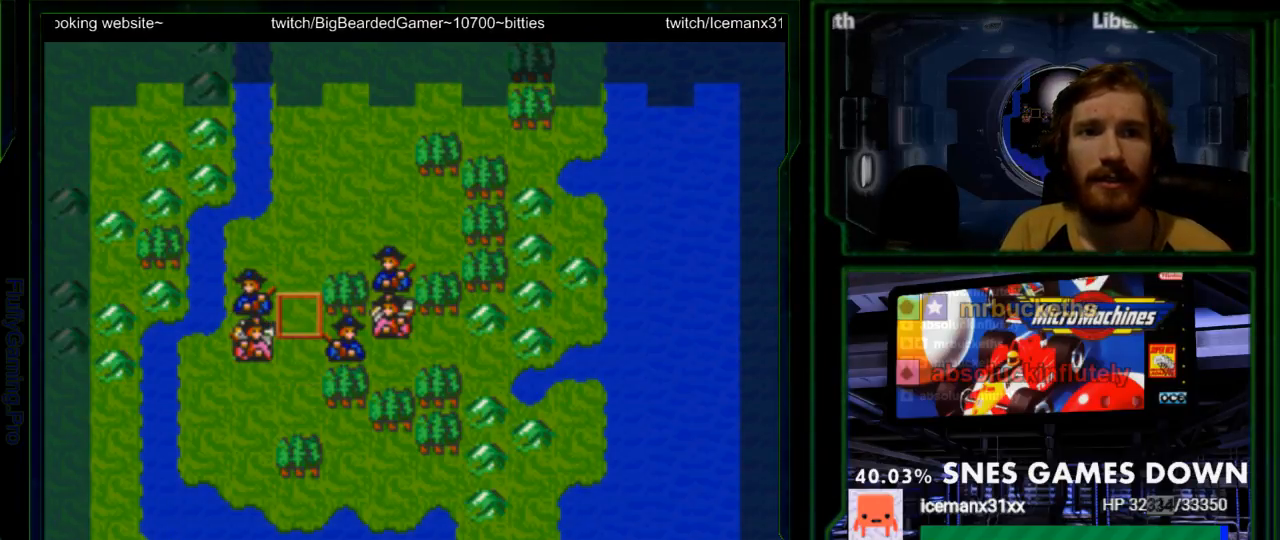
{"buttons": [], "events": [[50, "DPAD_RIGHT", "down"], [150, "DPAD_RIGHT", "up"], [250, "DPAD_RIGHT", "down"], [317, "DPAD_RIGHT", "up"], [433, "DPAD_UP", "down"], [500, "DPAD_UP", "up"]]}
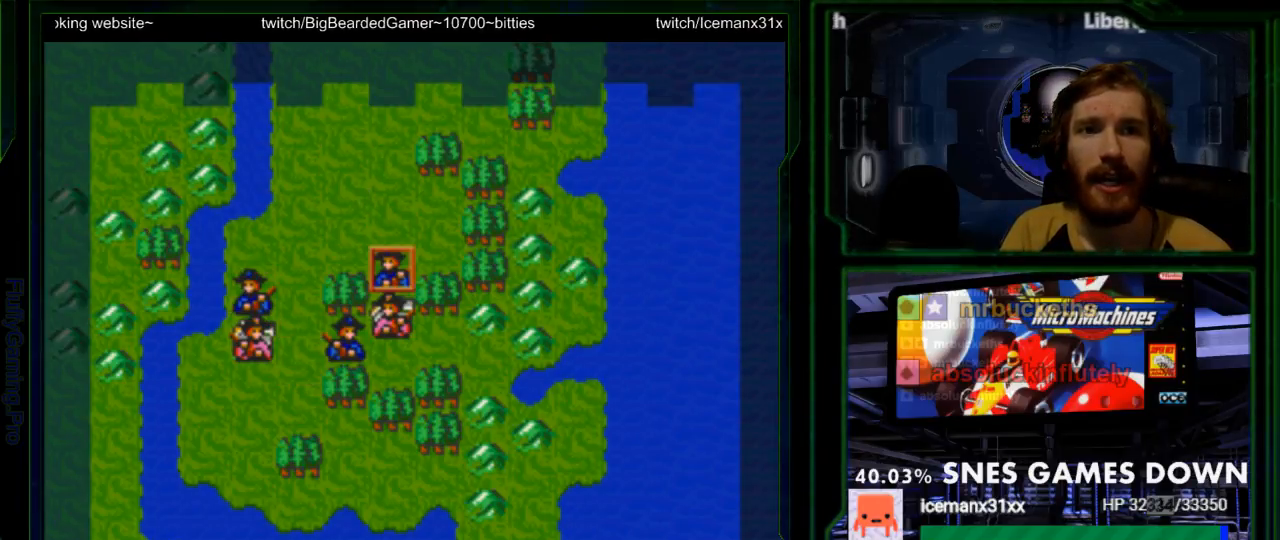
{"buttons": [], "events": [[100, "A", "down"], [250, "A", "up"]]}
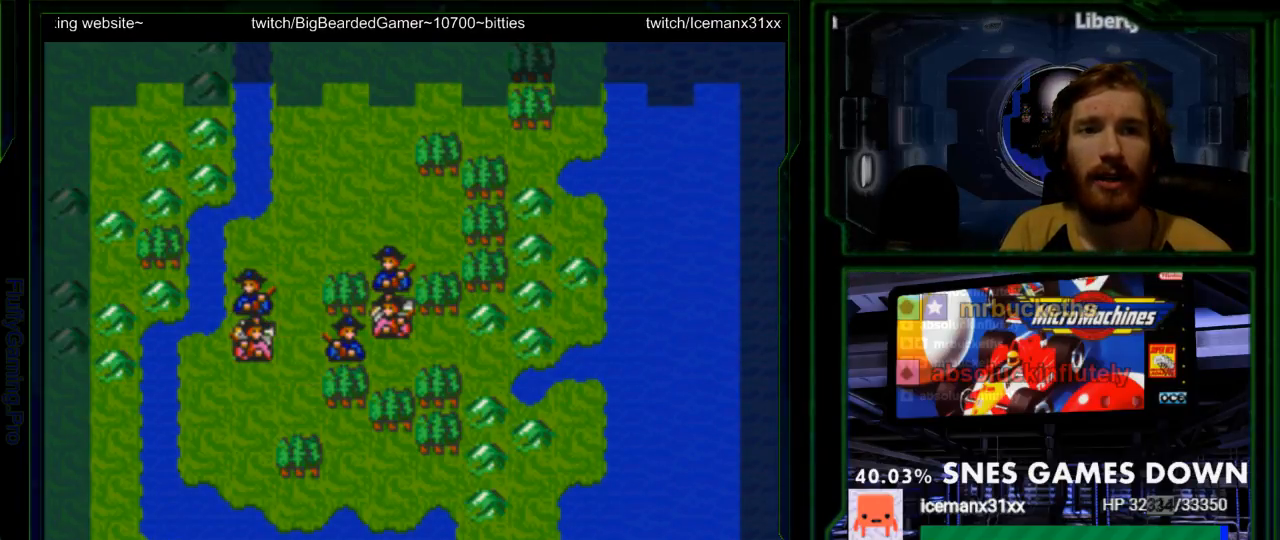
{"buttons": [], "events": [[300, "DPAD_DOWN", "down"], [433, "DPAD_DOWN", "up"]]}
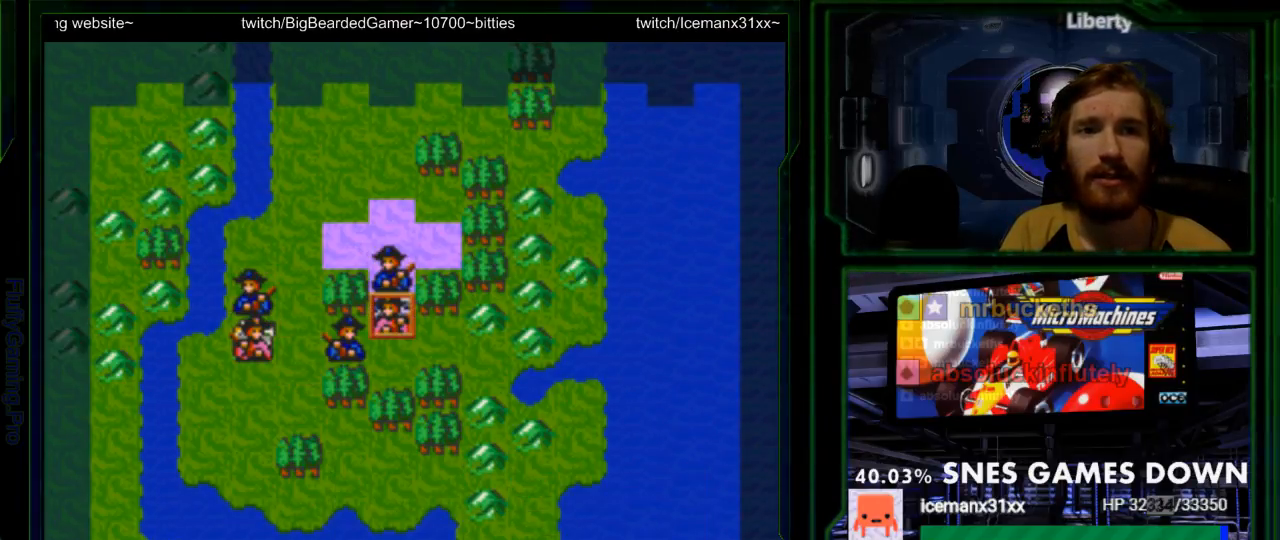
{"buttons": [], "events": [[67, "A", "down"], [183, "A", "up"]]}
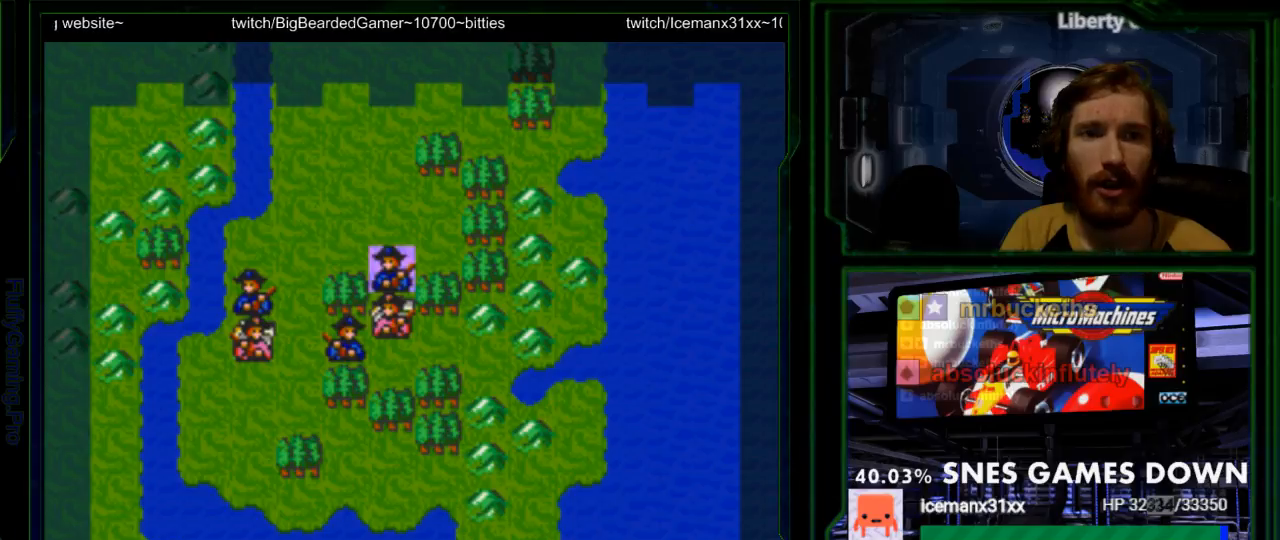
{"buttons": [], "events": [[33, "A", "down"], [167, "A", "up"], [300, "A", "down"], [417, "A", "up"]]}
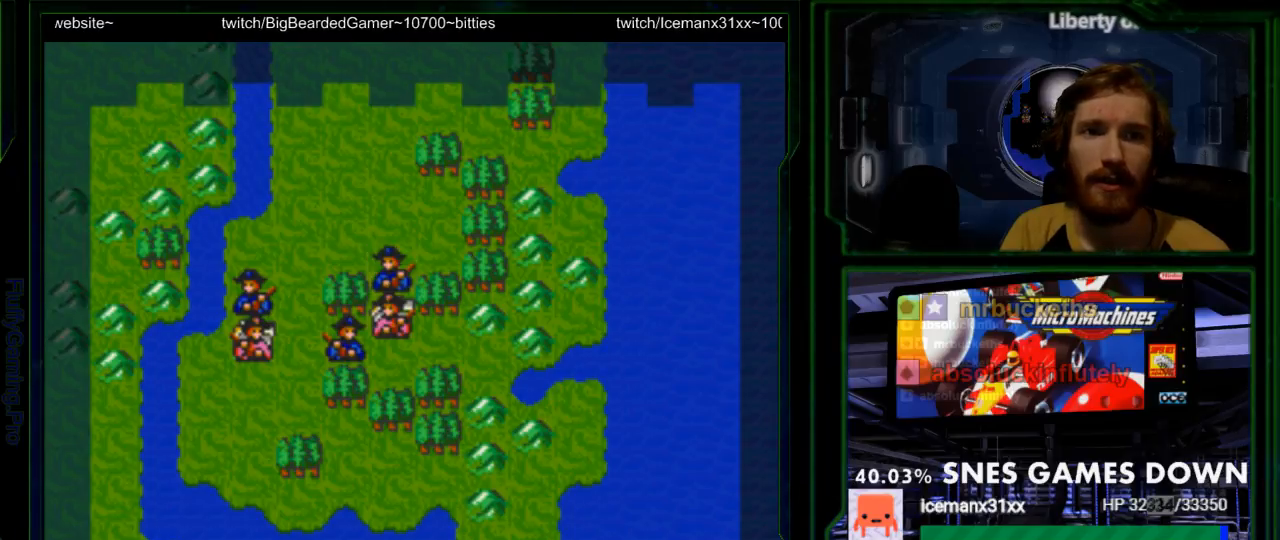
{"buttons": ["A"], "events": [[17, "A", "down"], [150, "A", "up"], [217, "A", "down"], [350, "A", "up"], [400, "A", "down"]]}
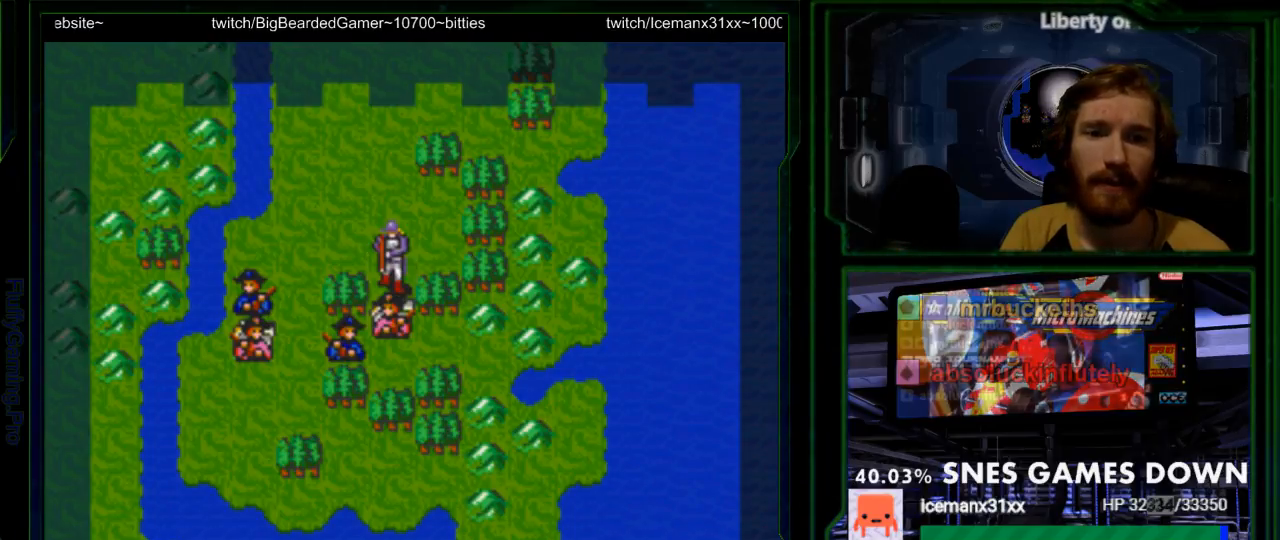
{"buttons": [], "events": [[33, "A", "up"], [100, "A", "down"], [233, "A", "up"], [317, "A", "down"], [450, "A", "up"]]}
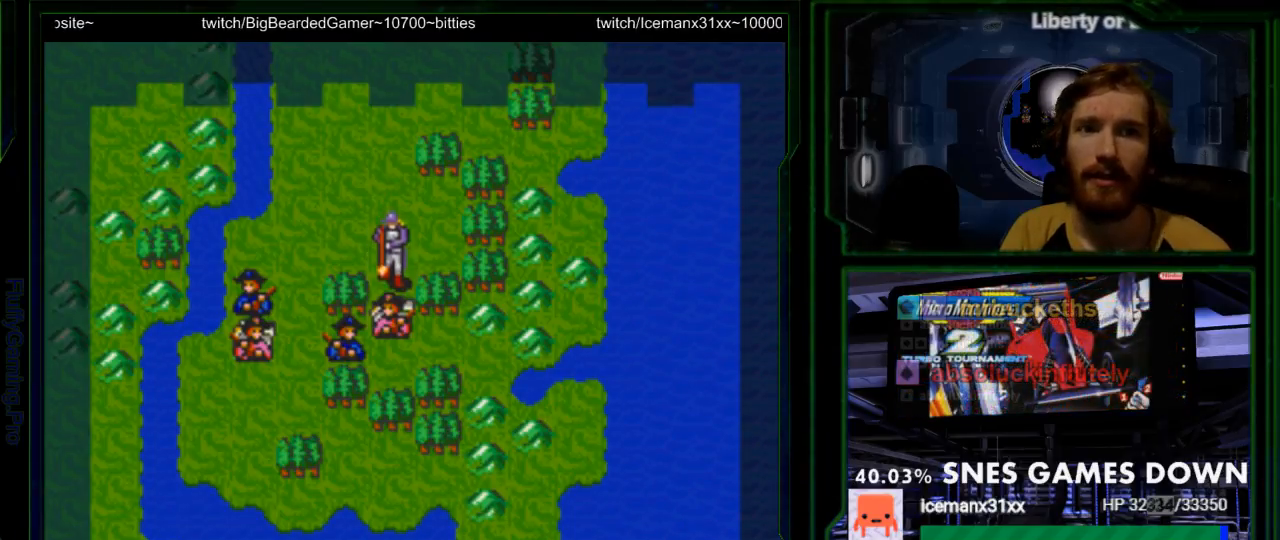
{"buttons": [], "events": []}
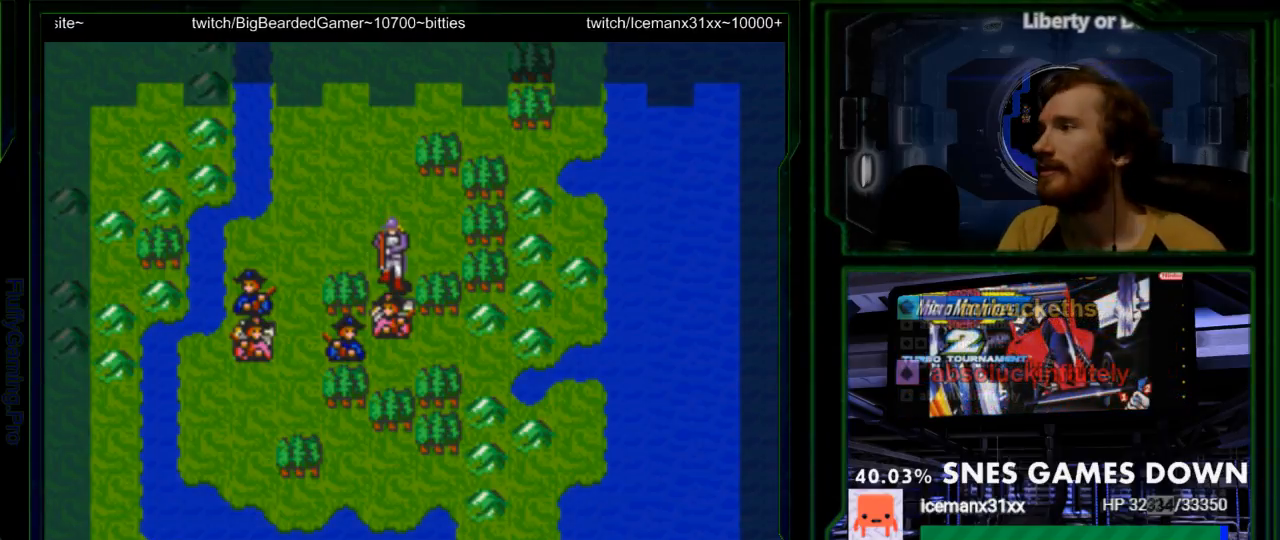
{"buttons": [], "events": []}
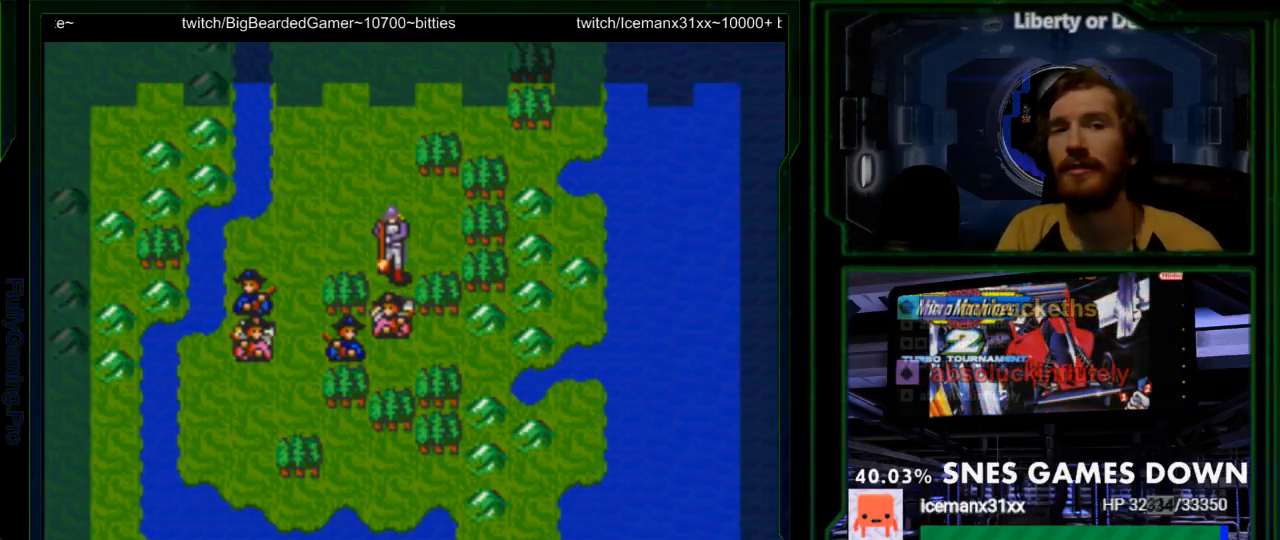
{"buttons": [], "events": [[167, "A", "down"], [300, "A", "up"]]}
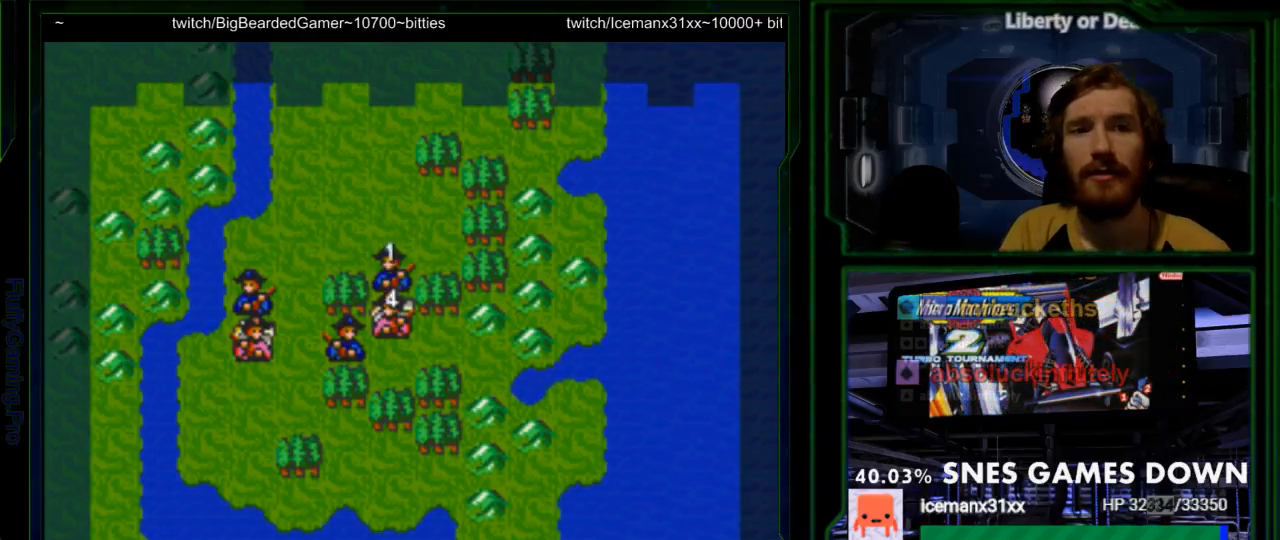
{"buttons": ["A"], "events": [[283, "A", "down"], [433, "A", "up"], [500, "A", "down"]]}
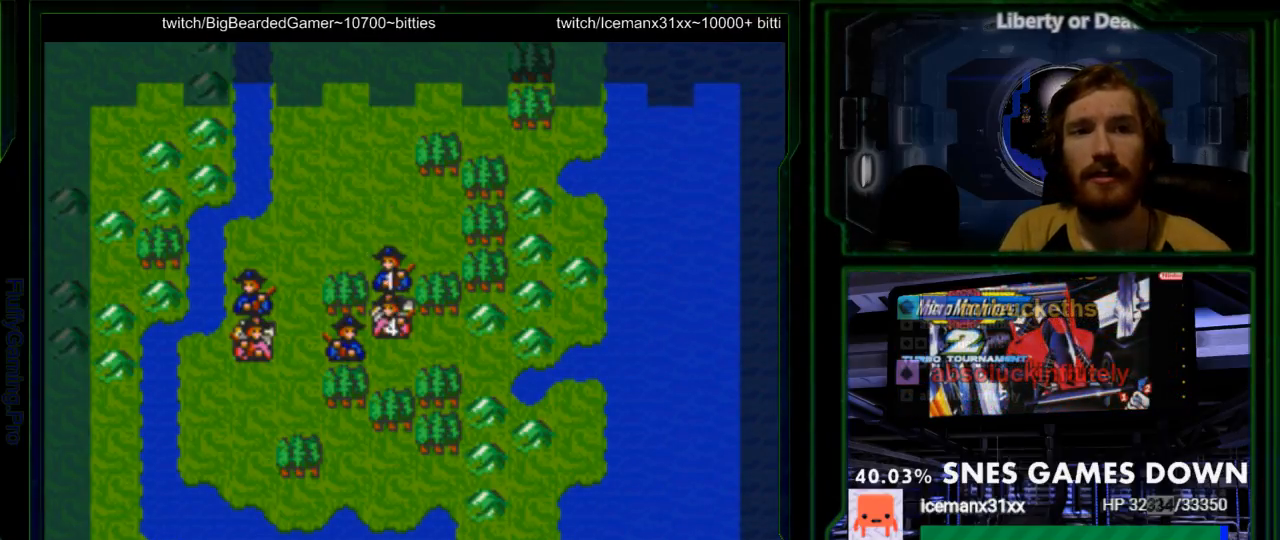
{"buttons": [], "events": [[167, "A", "up"]]}
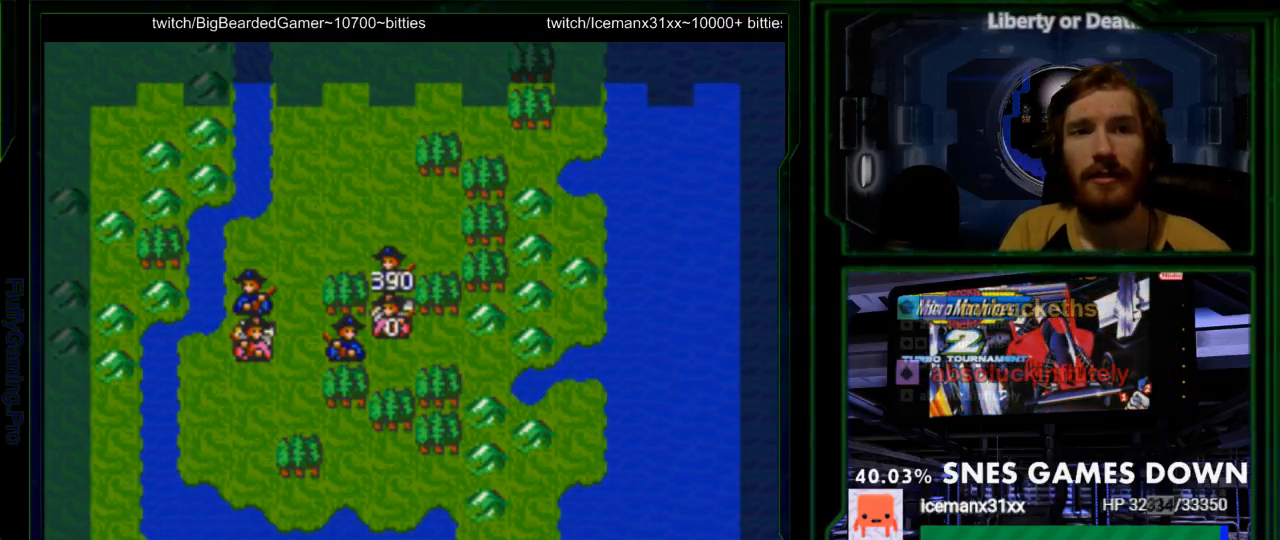
{"buttons": [], "events": [[317, "A", "down"], [450, "A", "up"]]}
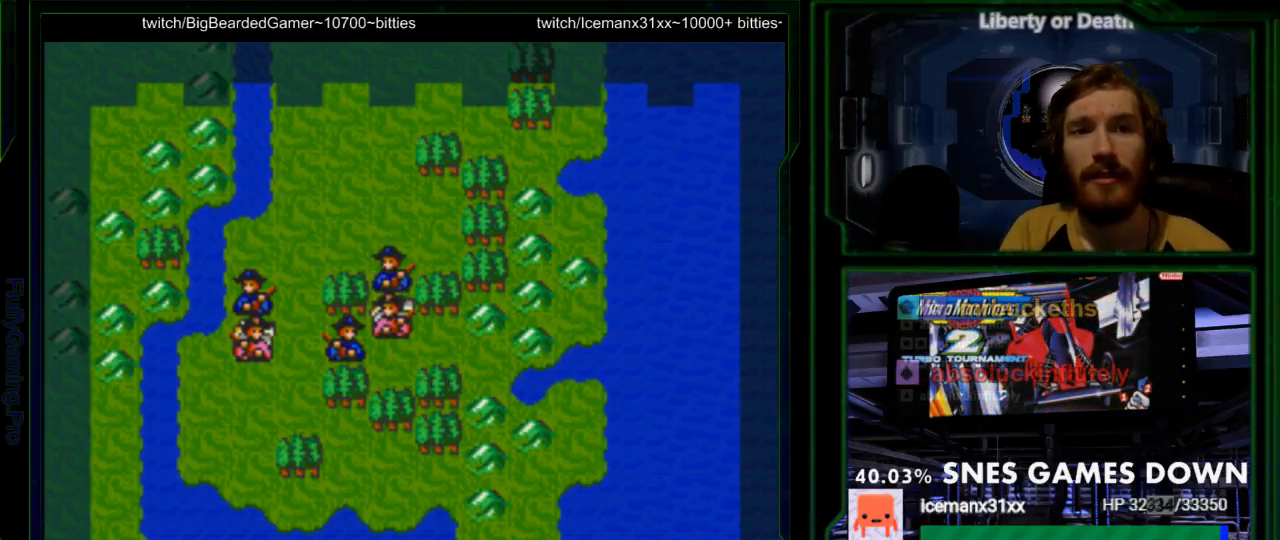
{"buttons": [], "events": [[117, "DPAD_LEFT", "down"], [150, "A", "down"], [183, "A", "up"], [200, "DPAD_LEFT", "up"], [400, "DPAD_LEFT", "down"], [467, "DPAD_LEFT", "up"]]}
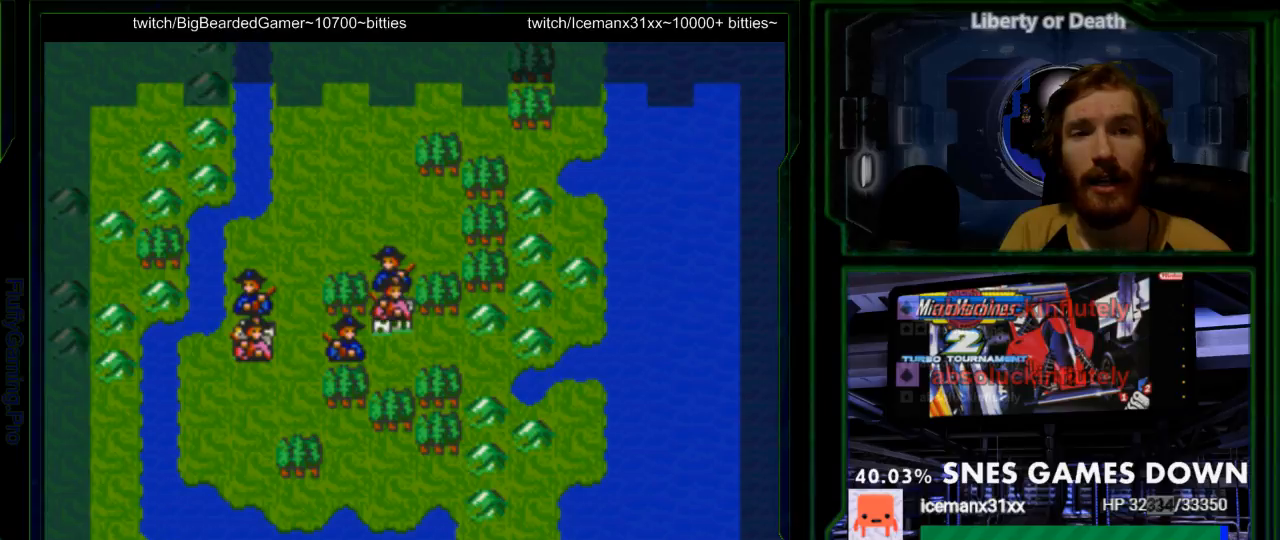
{"buttons": [], "events": [[33, "A", "down"], [167, "A", "up"]]}
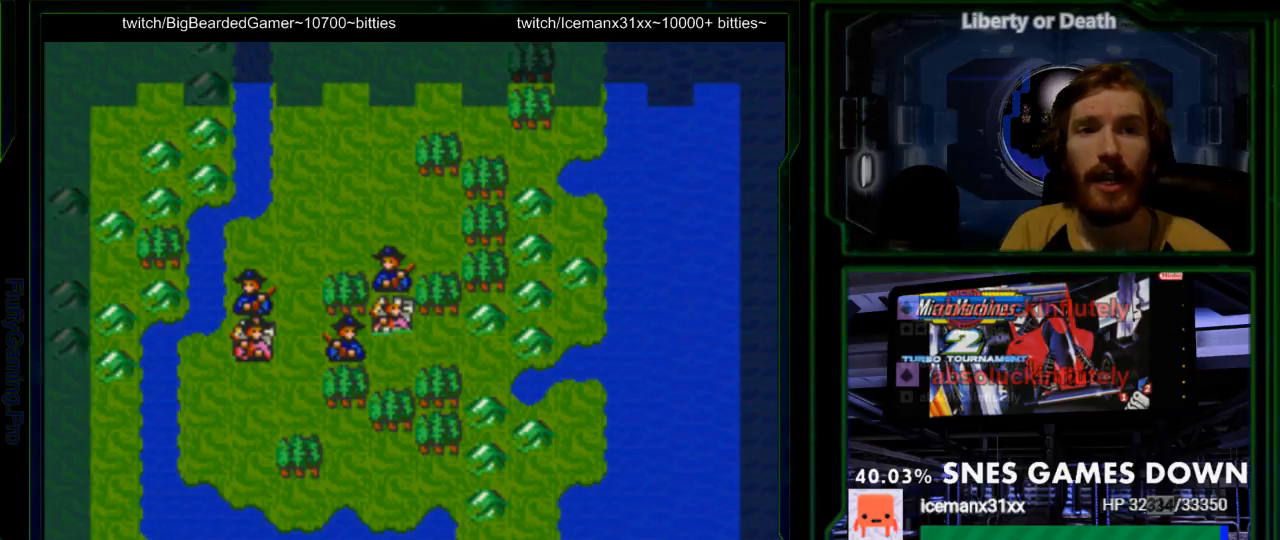
{"buttons": [], "events": [[100, "A", "down"], [233, "A", "up"], [433, "DPAD_LEFT", "down"], [483, "DPAD_LEFT", "up"]]}
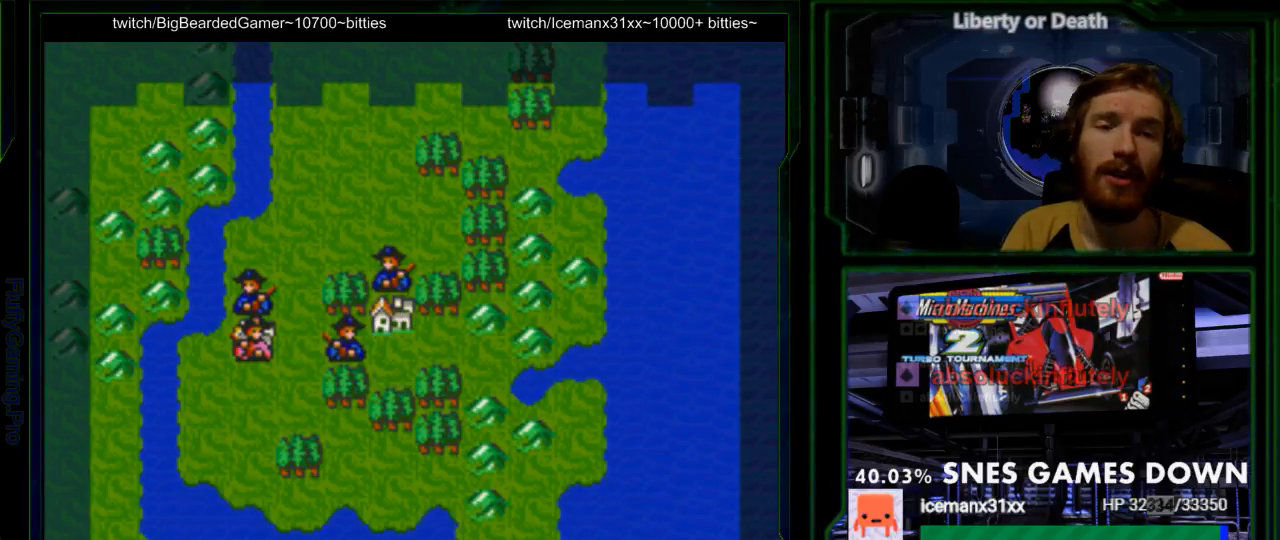
{"buttons": ["DPAD_LEFT"], "events": [[183, "DPAD_LEFT", "down"], [283, "DPAD_LEFT", "up"], [433, "DPAD_LEFT", "down"]]}
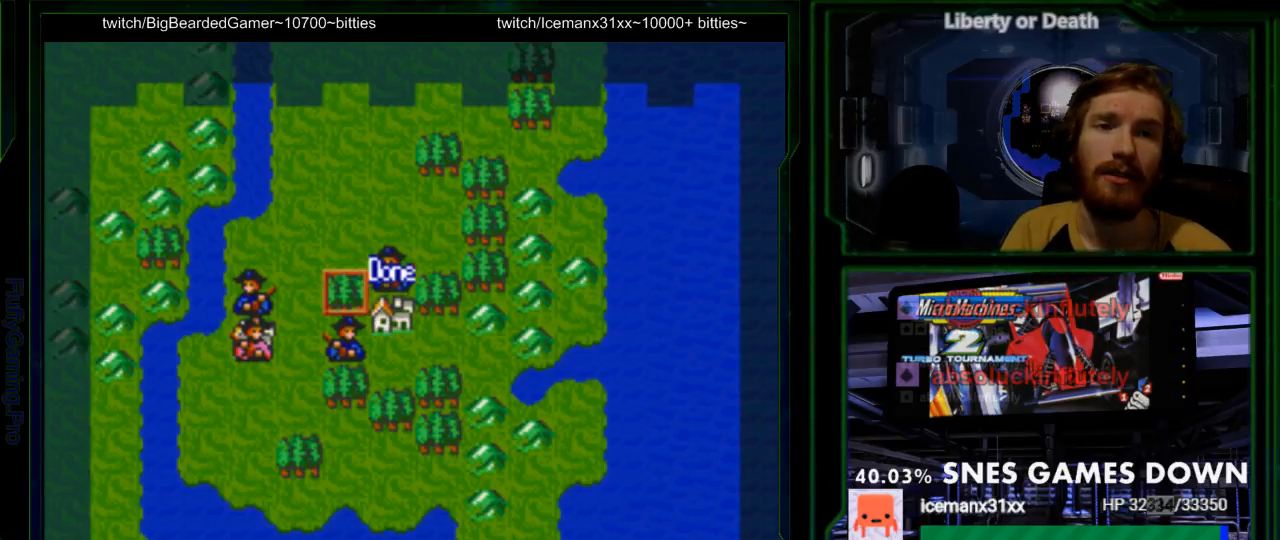
{"buttons": [], "events": [[33, "DPAD_LEFT", "up"], [417, "DPAD_DOWN", "down"], [500, "DPAD_DOWN", "up"]]}
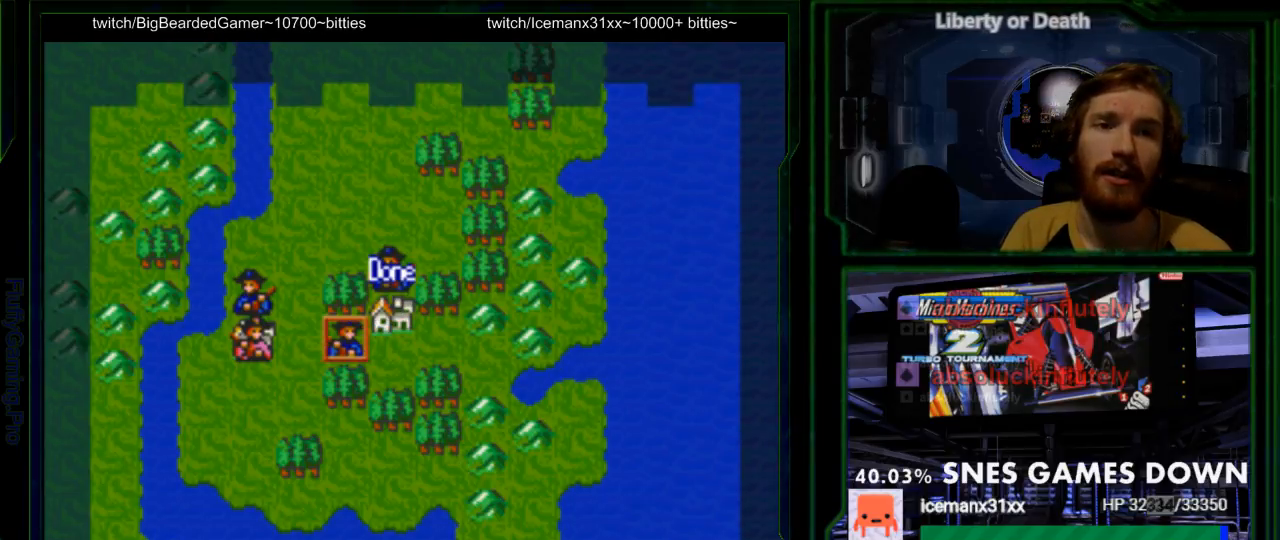
{"buttons": [], "events": [[183, "A", "down"], [317, "A", "up"]]}
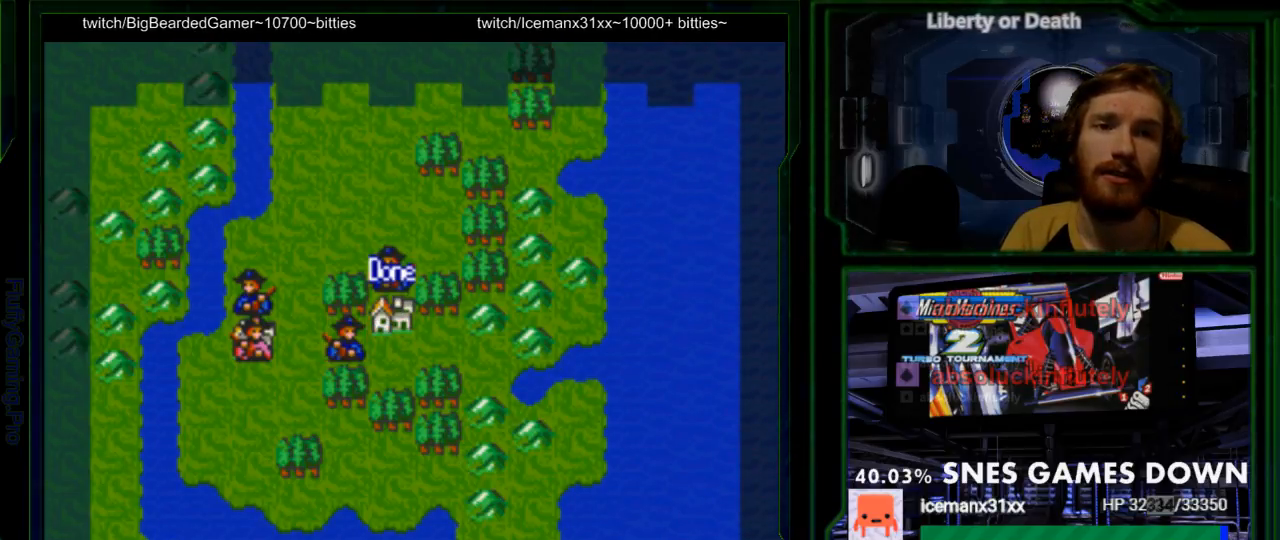
{"buttons": [], "events": [[183, "DPAD_LEFT", "down"], [283, "DPAD_LEFT", "up"]]}
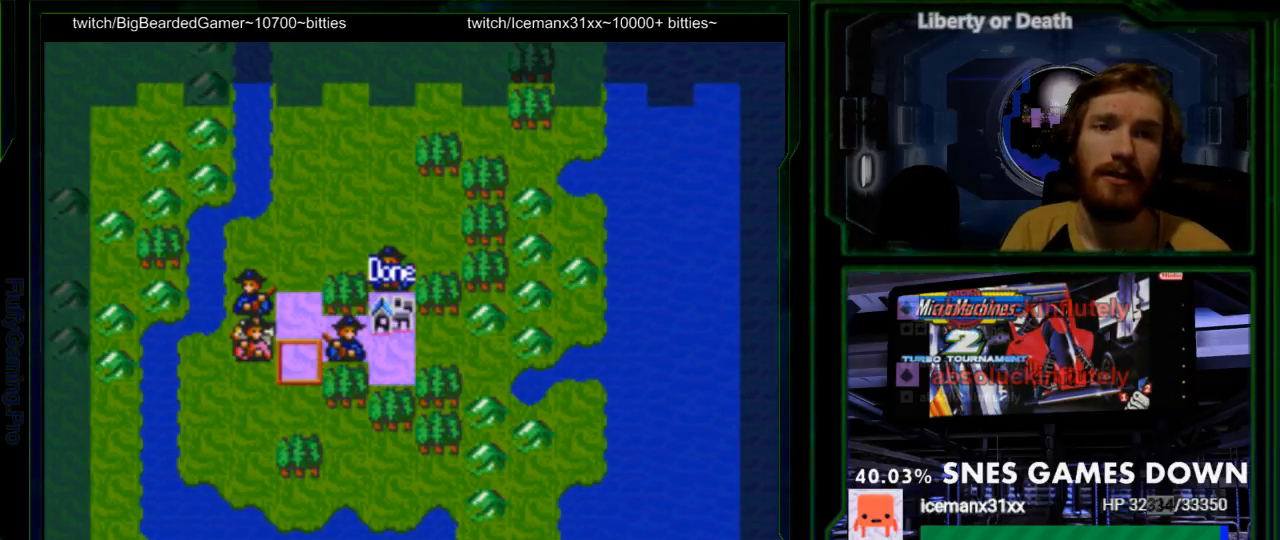
{"buttons": [], "events": [[67, "DPAD_DOWN", "down"], [150, "DPAD_DOWN", "up"], [400, "DPAD_UP", "down"], [500, "DPAD_UP", "up"]]}